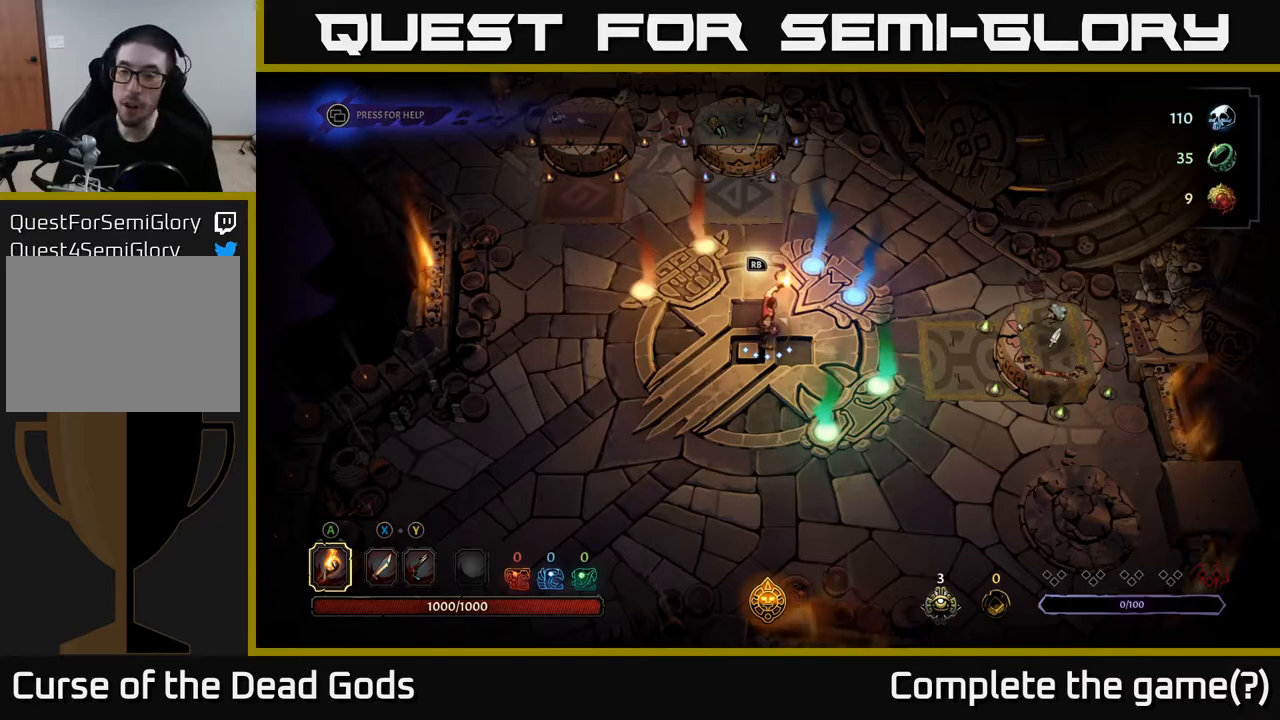
Gameplay with a controller (Xbox layout); each line is a JSON object with the inputs held at the frame after it. "events" lists button and stick changes between this image and that frame as [ms after this image, input, new state], when the widget could be followed in between.
{"buttons": [], "left_stick": "center", "right_stick": "center", "events": [[167, "R1", "down"], [233, "R1", "up"]]}
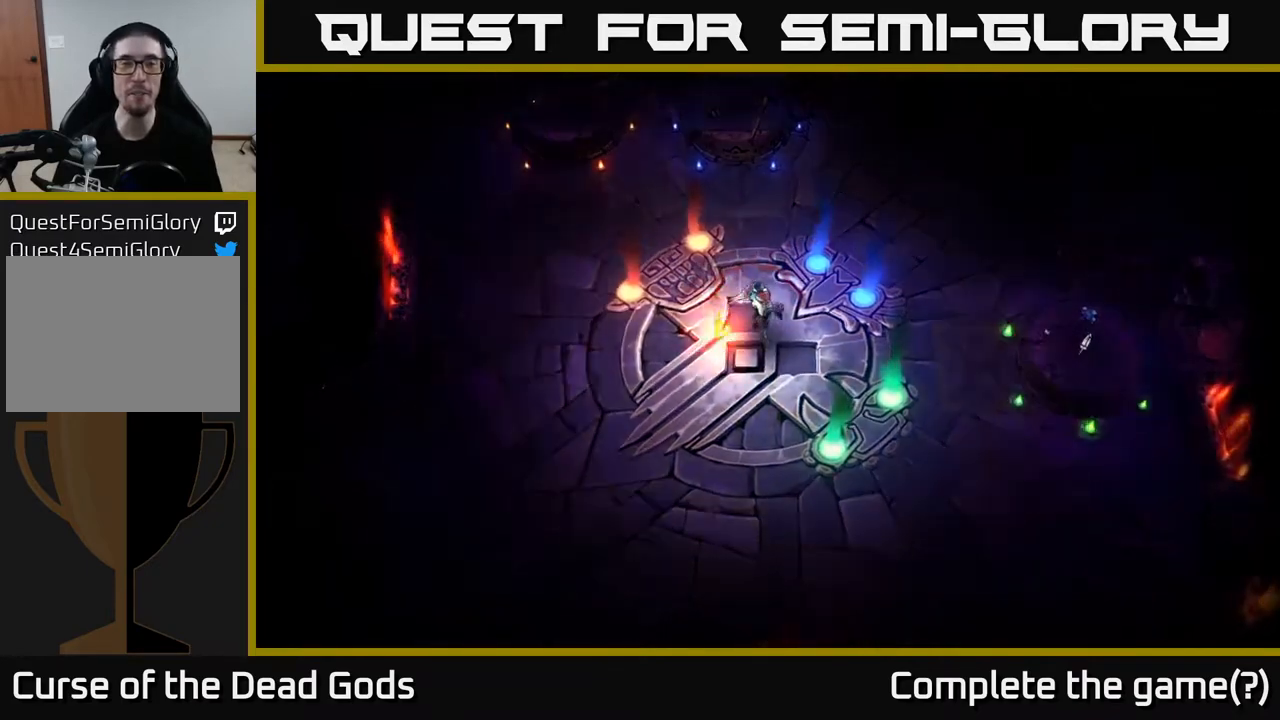
{"buttons": [], "left_stick": "center", "right_stick": "center", "events": []}
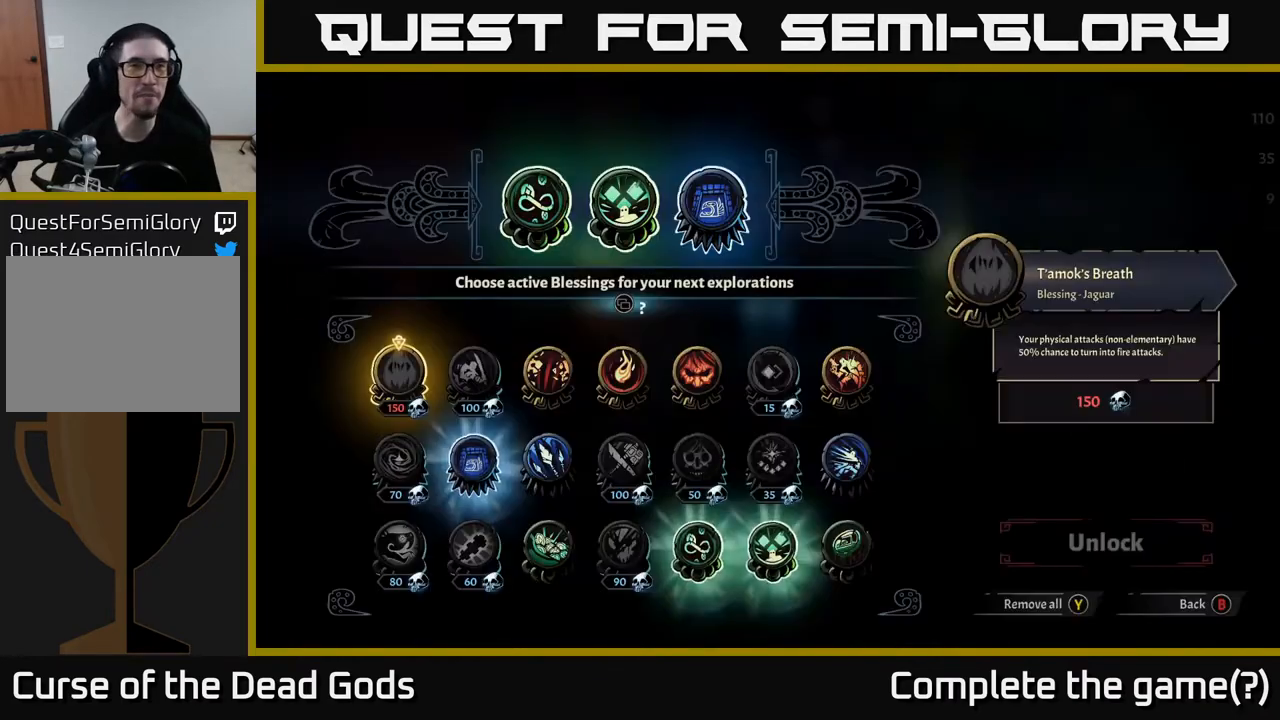
{"buttons": [], "left_stick": "center", "right_stick": "center", "events": []}
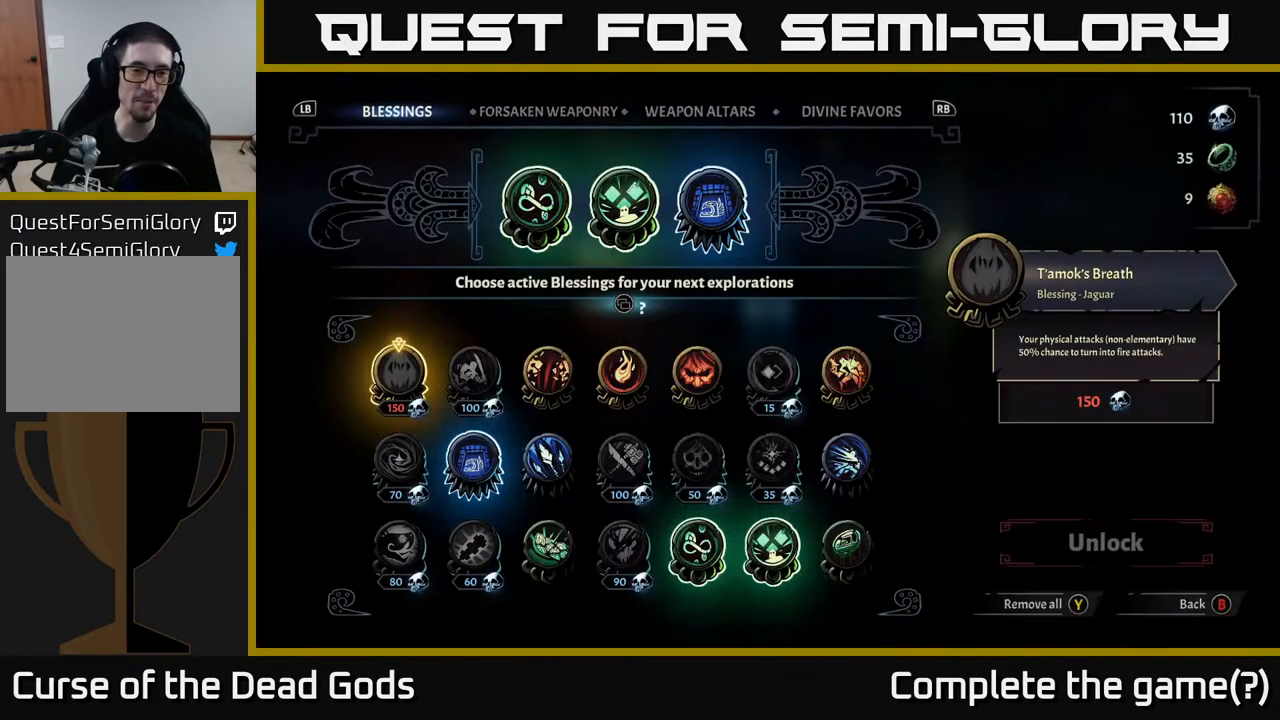
{"buttons": [], "left_stick": "center", "right_stick": "center", "events": []}
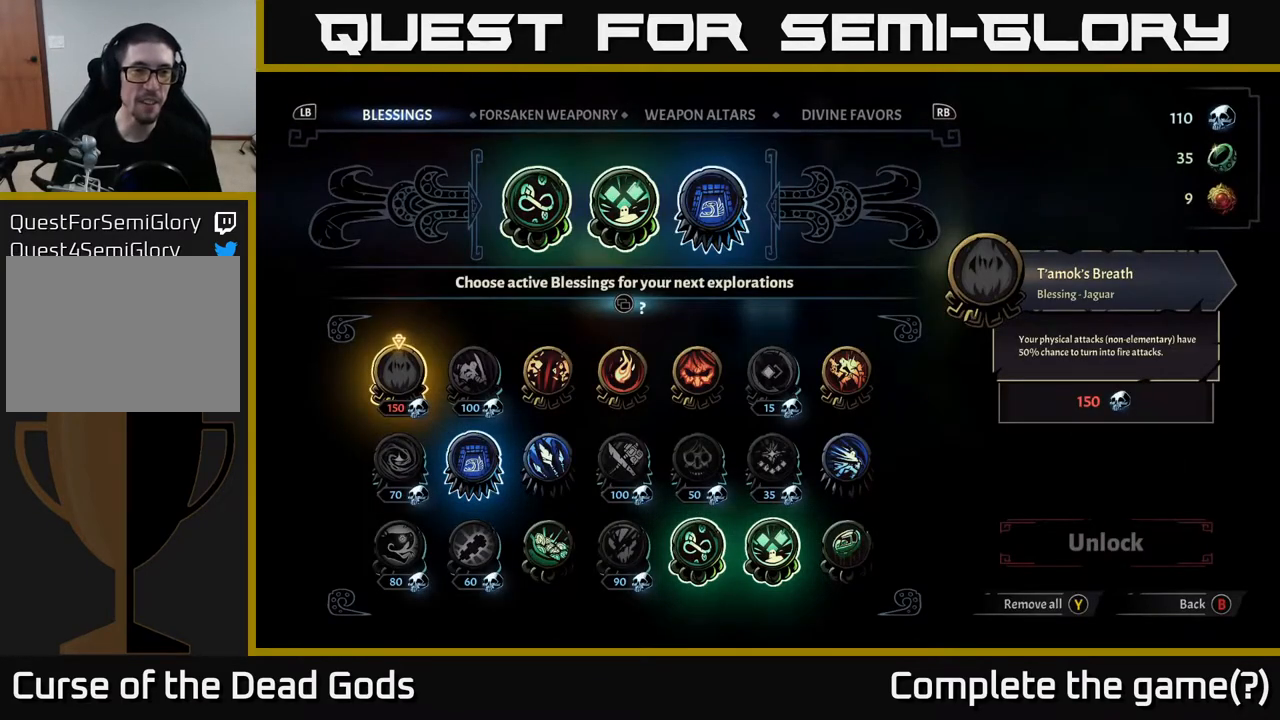
{"buttons": [], "left_stick": "center", "right_stick": "center", "events": []}
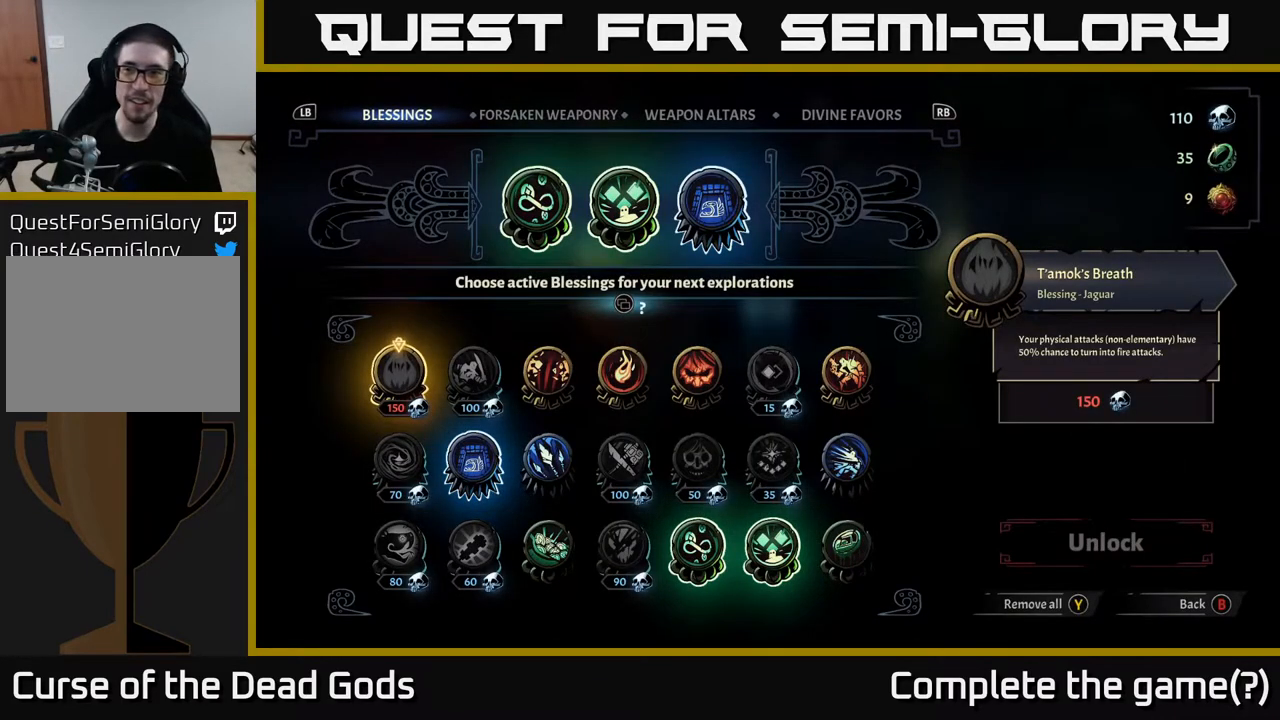
{"buttons": [], "left_stick": "center", "right_stick": "center", "events": []}
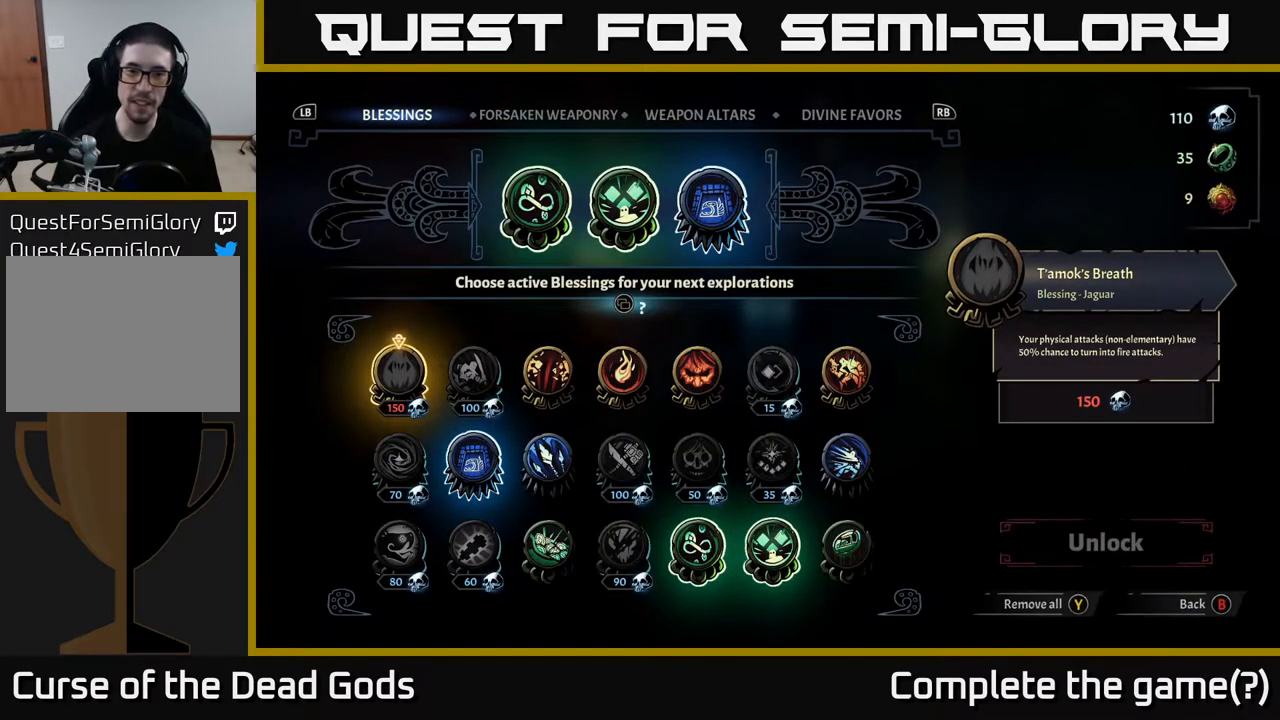
{"buttons": [], "left_stick": "center", "right_stick": "center", "events": []}
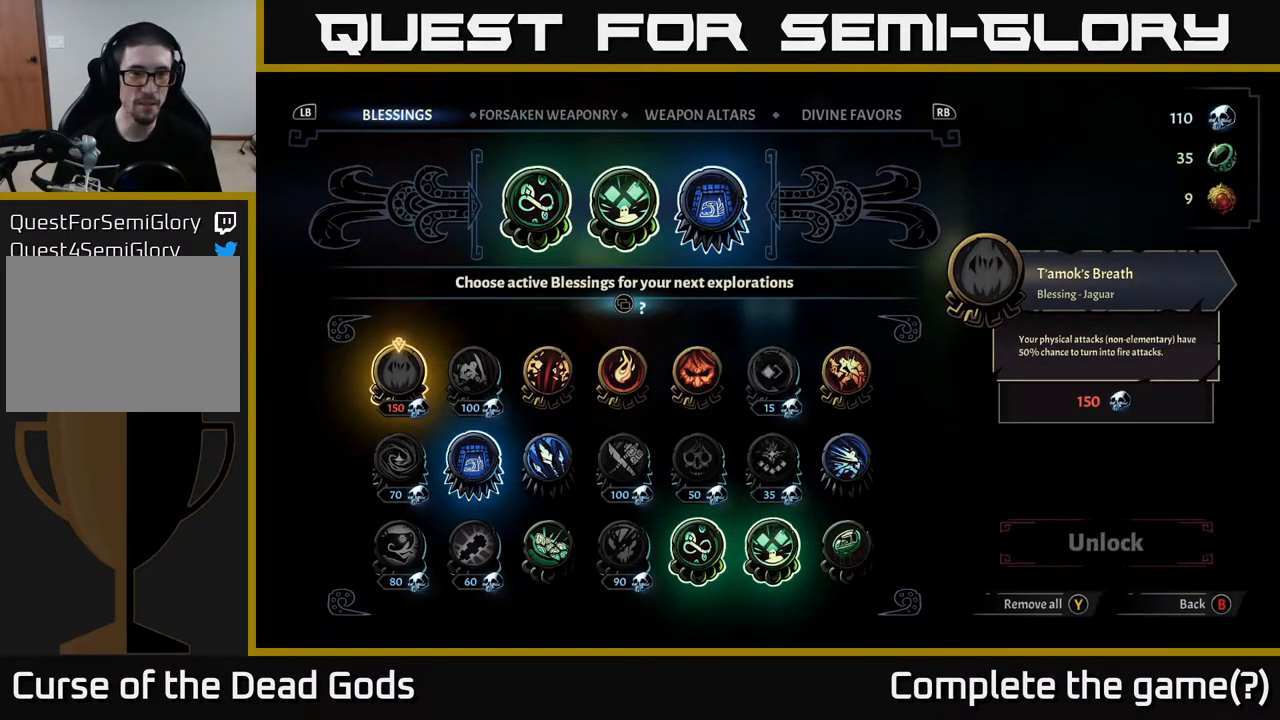
{"buttons": [], "left_stick": "center", "right_stick": "center", "events": []}
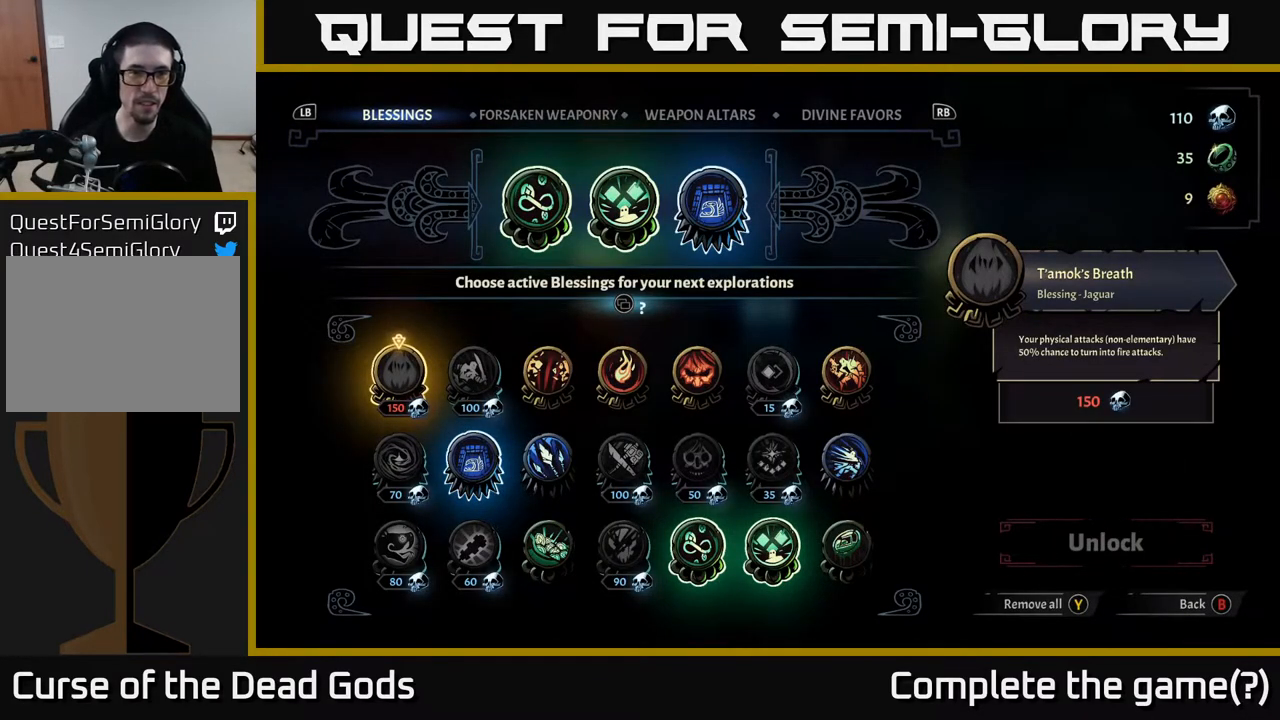
{"buttons": [], "left_stick": "center", "right_stick": "center", "events": [[183, "R1", "down"], [283, "R1", "up"]]}
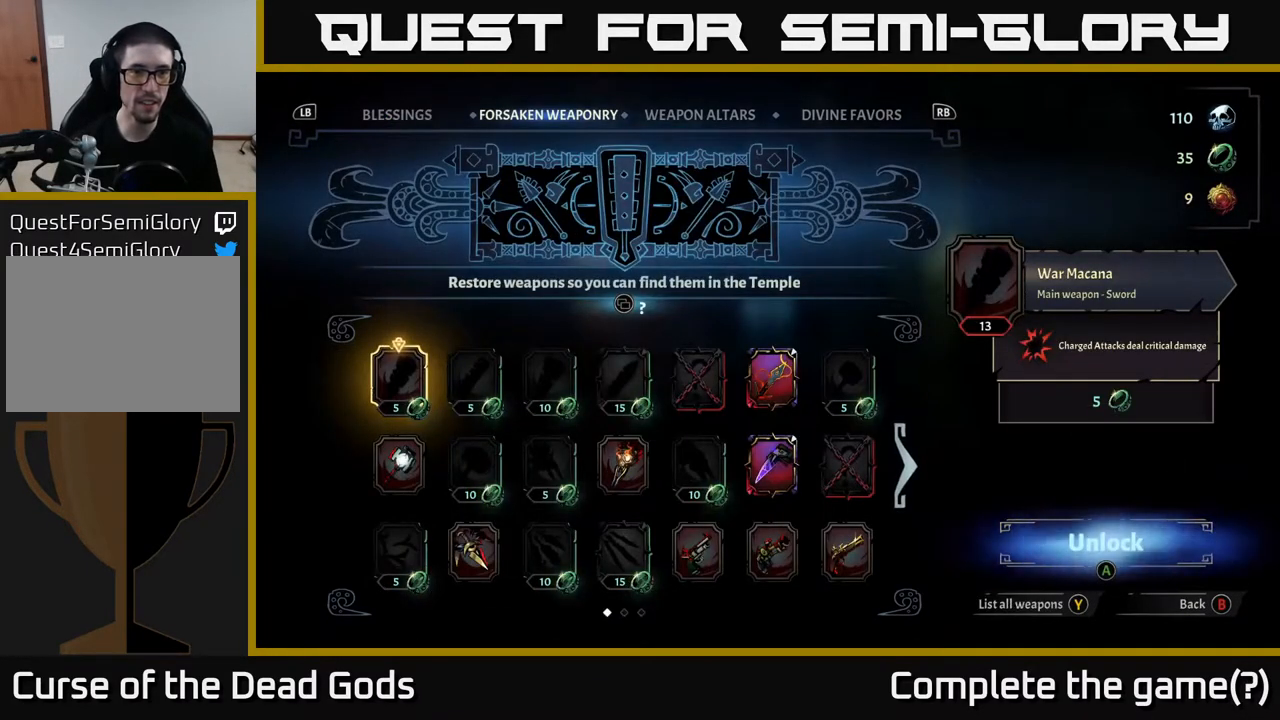
{"buttons": [], "left_stick": "center", "right_stick": "center", "events": [[150, "R1", "down"], [200, "R1", "up"]]}
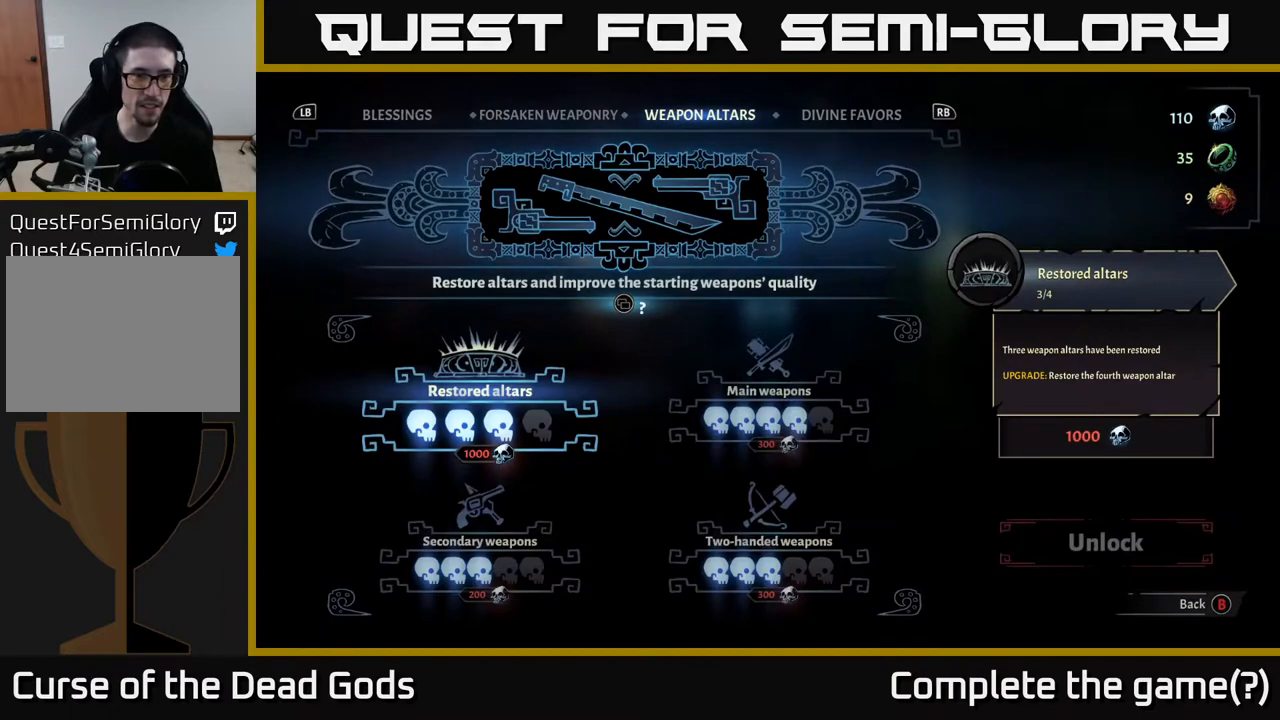
{"buttons": [], "left_stick": "center", "right_stick": "center", "events": []}
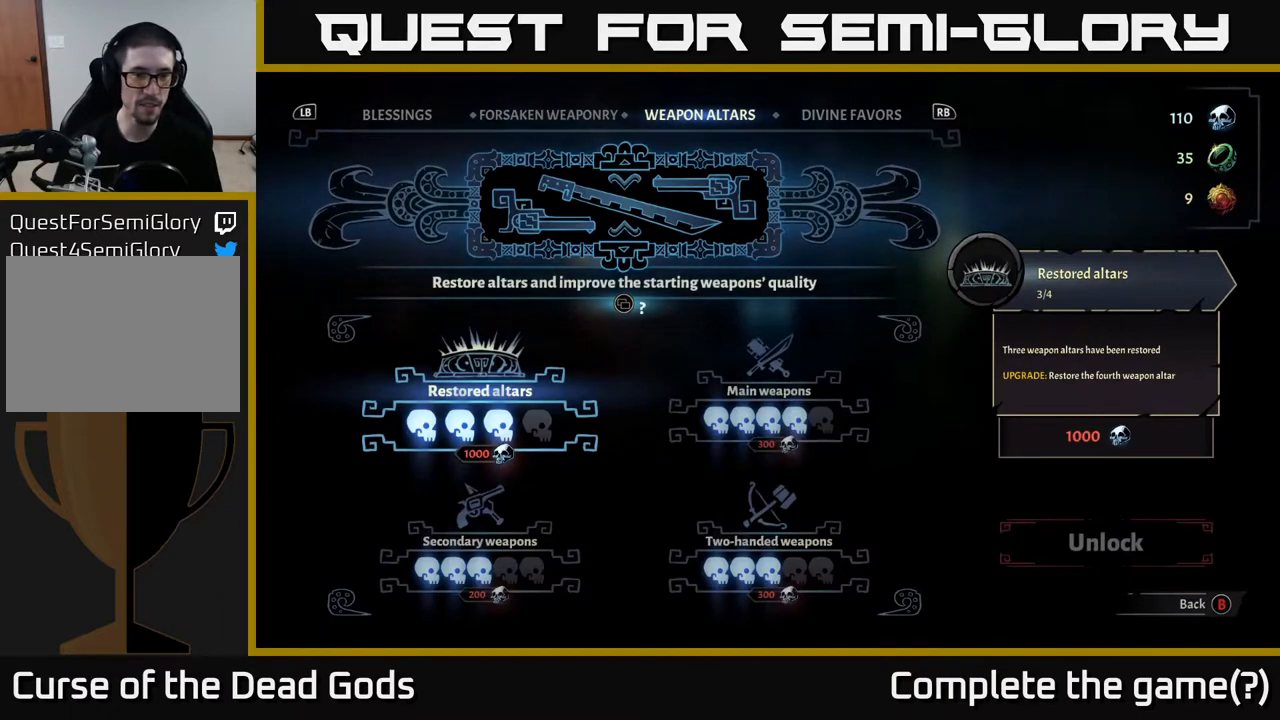
{"buttons": [], "left_stick": "center", "right_stick": "center", "events": []}
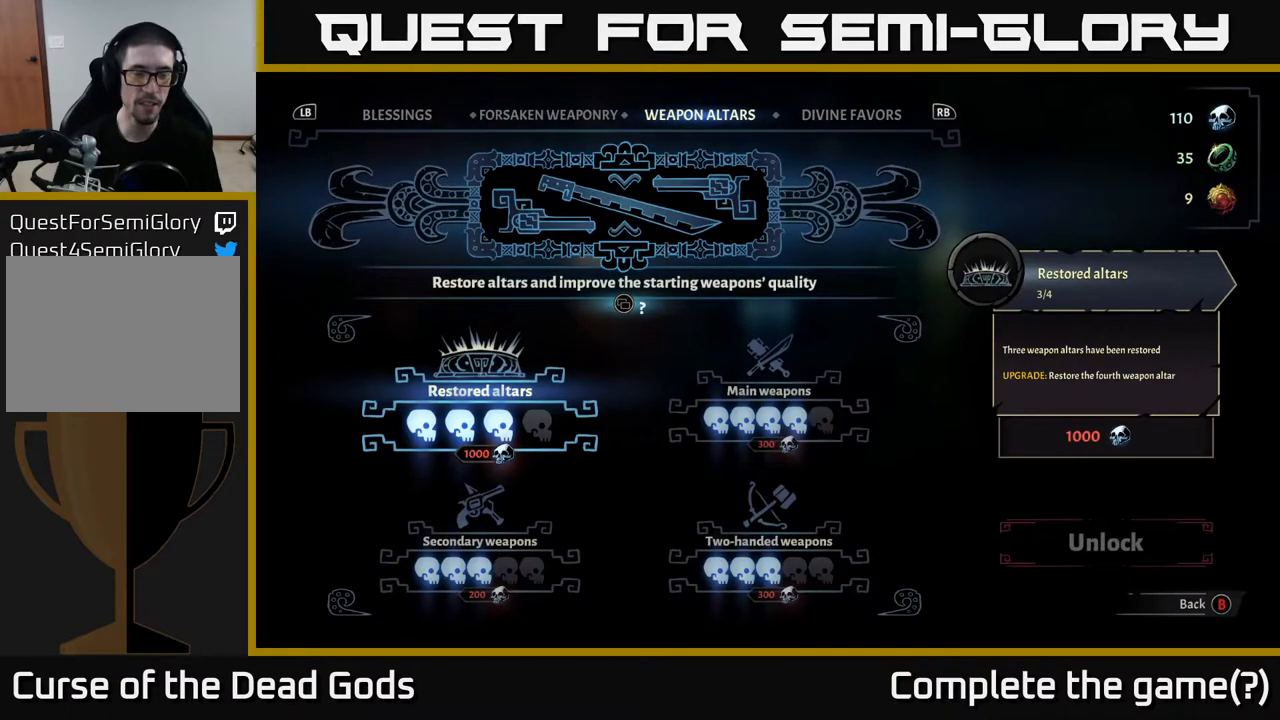
{"buttons": [], "left_stick": "center", "right_stick": "center", "events": []}
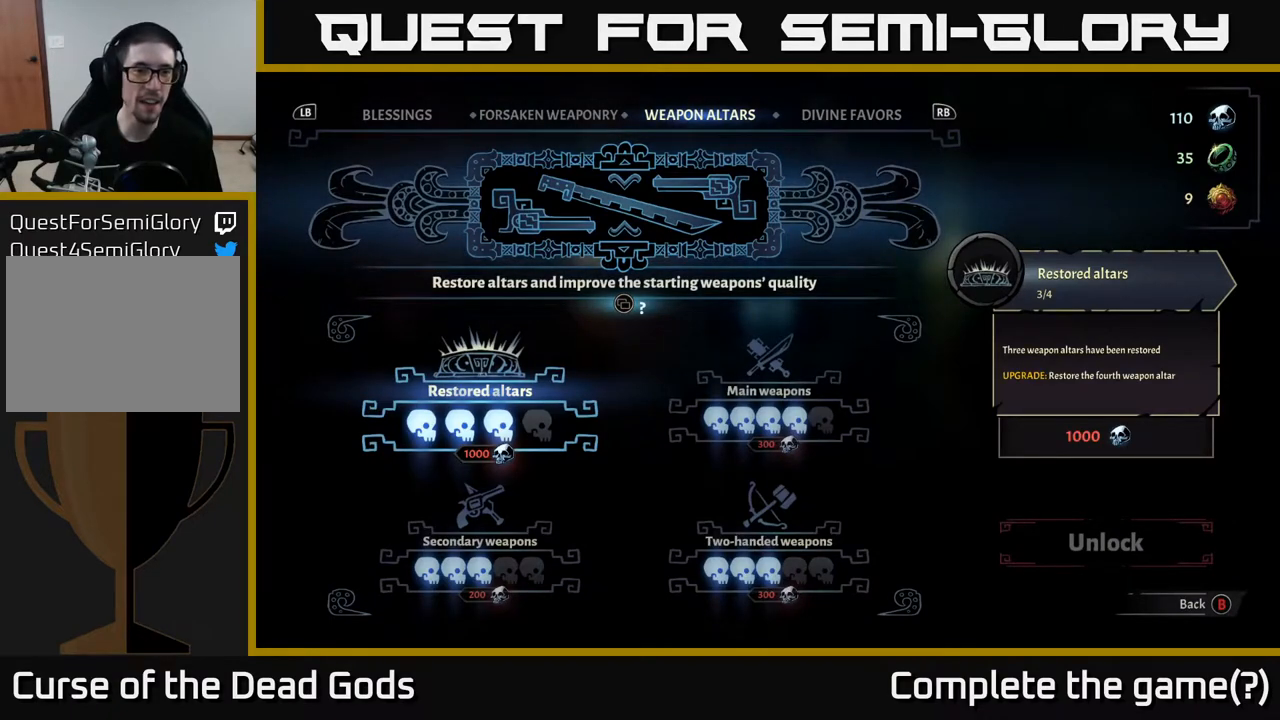
{"buttons": [], "left_stick": "center", "right_stick": "center", "events": [[183, "DPAD_DOWN", "down"], [317, "DPAD_DOWN", "up"]]}
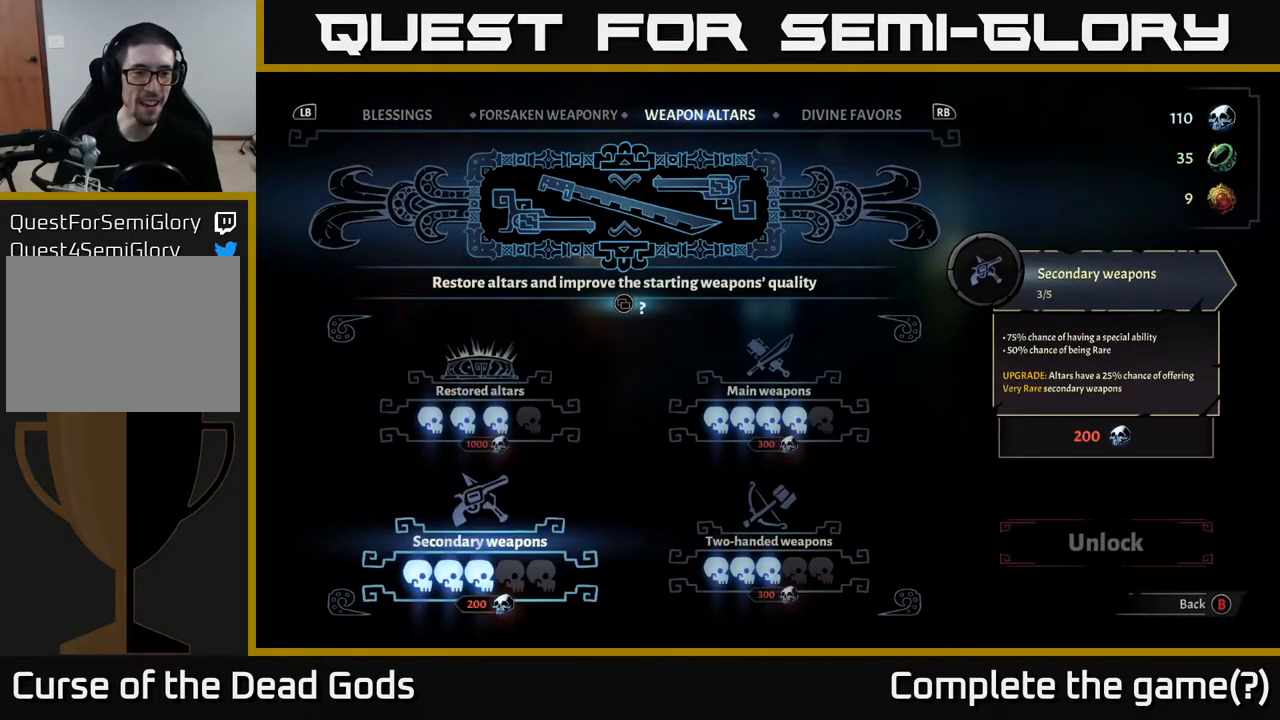
{"buttons": [], "left_stick": "center", "right_stick": "center", "events": [[50, "DPAD_UP", "down"], [183, "DPAD_UP", "up"]]}
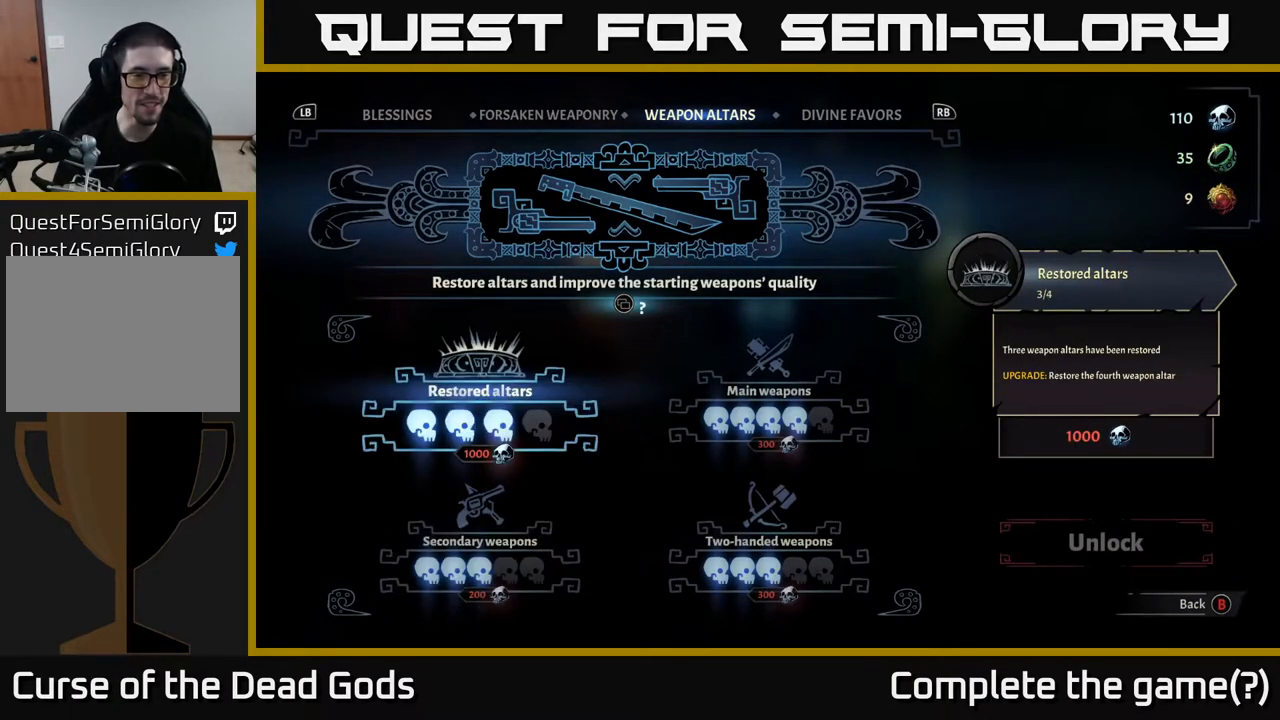
{"buttons": [], "left_stick": "center", "right_stick": "center", "events": []}
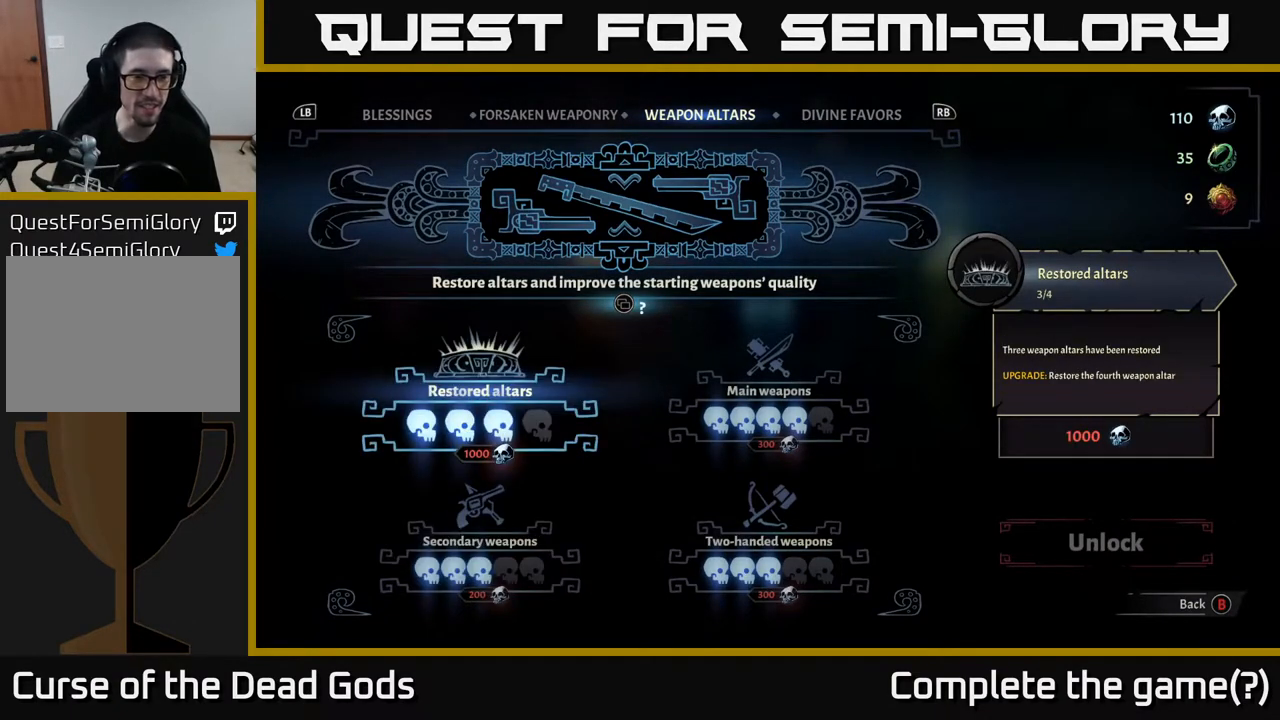
{"buttons": [], "left_stick": "center", "right_stick": "center", "events": []}
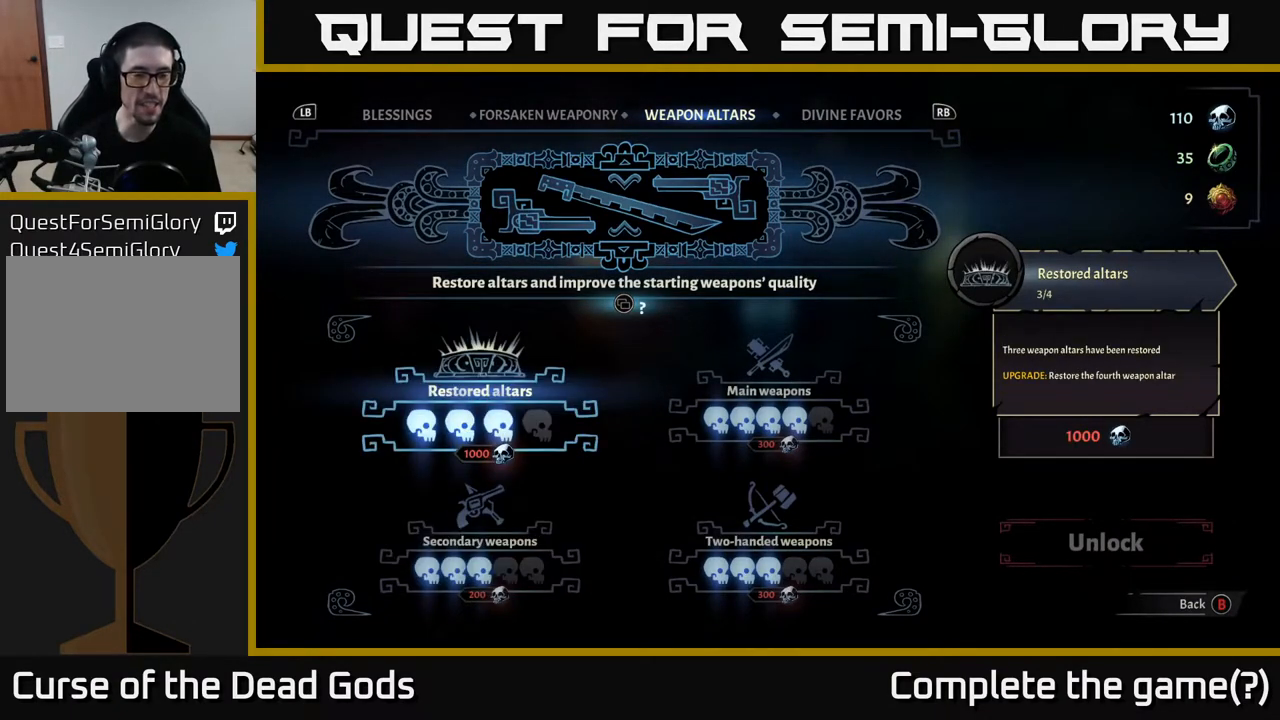
{"buttons": [], "left_stick": "center", "right_stick": "center", "events": []}
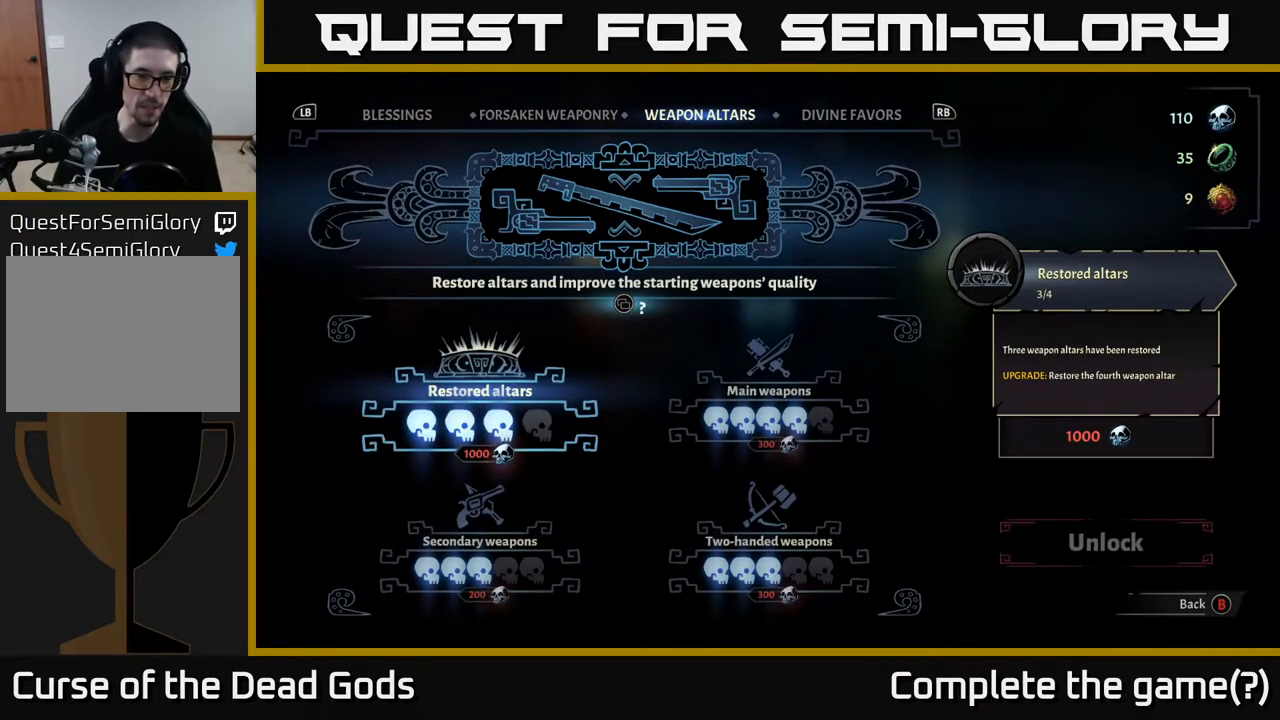
{"buttons": [], "left_stick": "center", "right_stick": "center", "events": []}
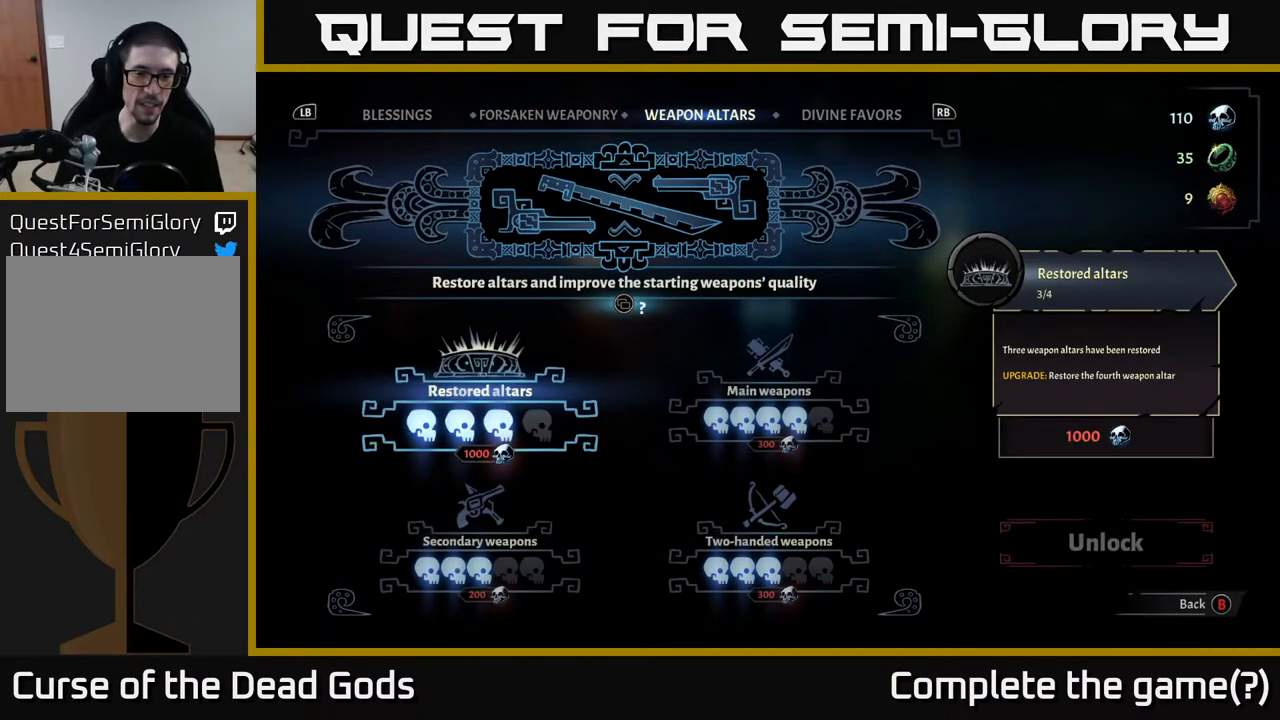
{"buttons": [], "left_stick": "center", "right_stick": "center", "events": []}
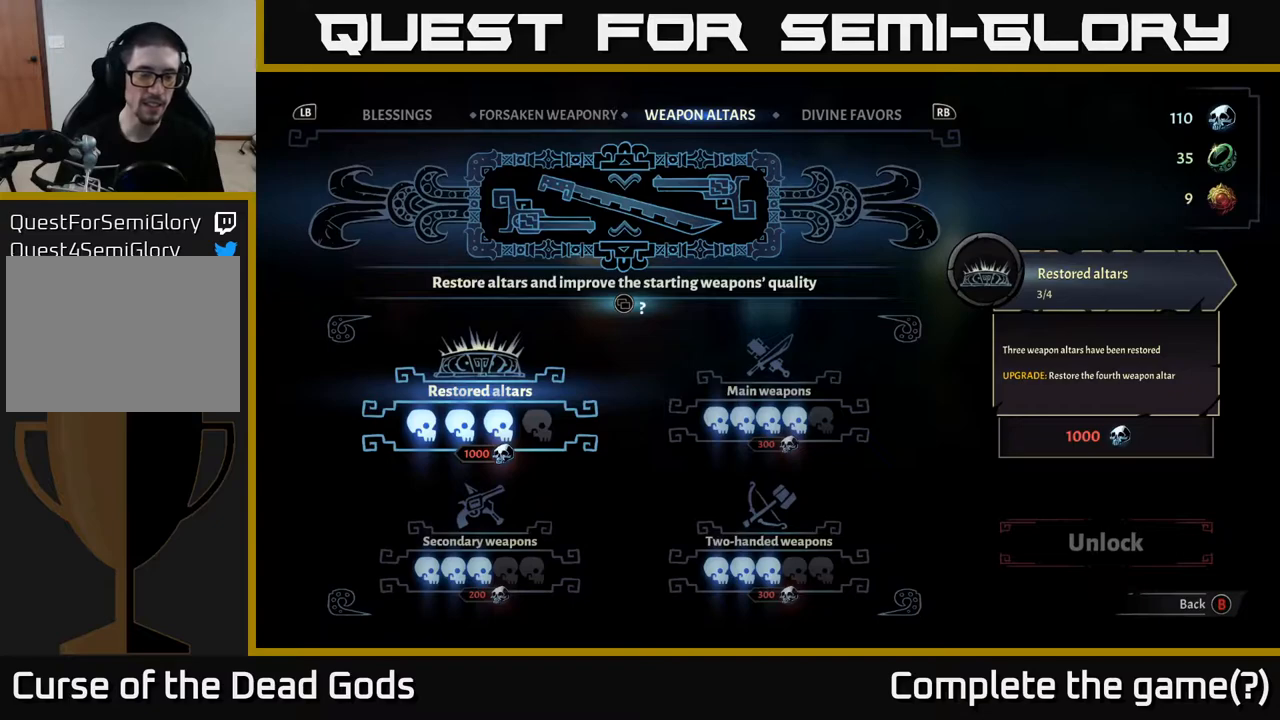
{"buttons": [], "left_stick": "center", "right_stick": "center", "events": []}
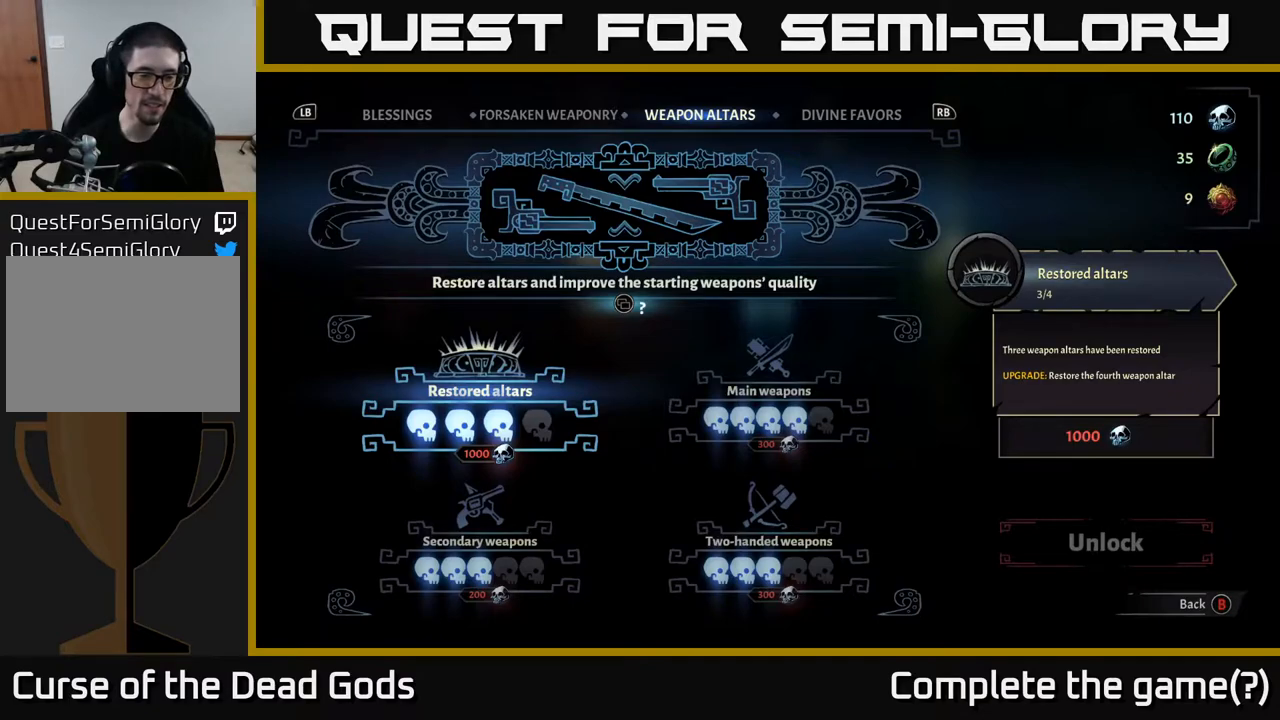
{"buttons": [], "left_stick": "center", "right_stick": "center", "events": []}
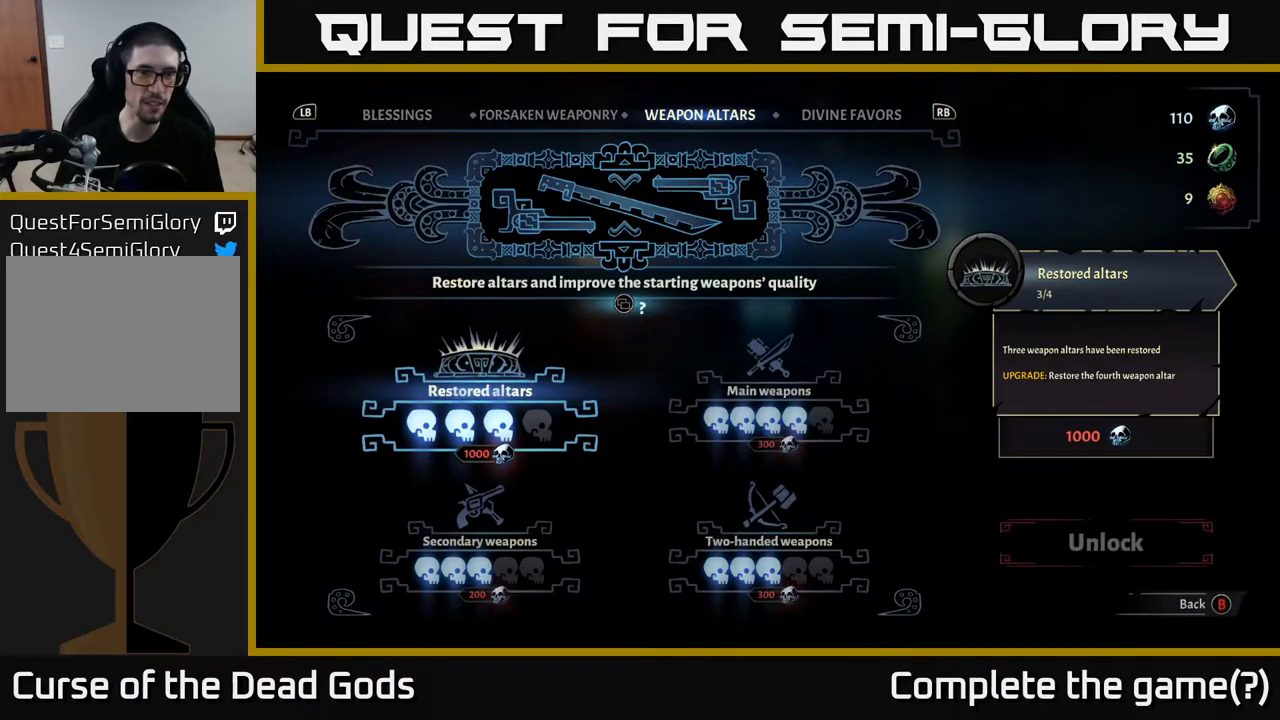
{"buttons": ["R1"], "left_stick": "center", "right_stick": "center", "events": [[467, "R1", "down"]]}